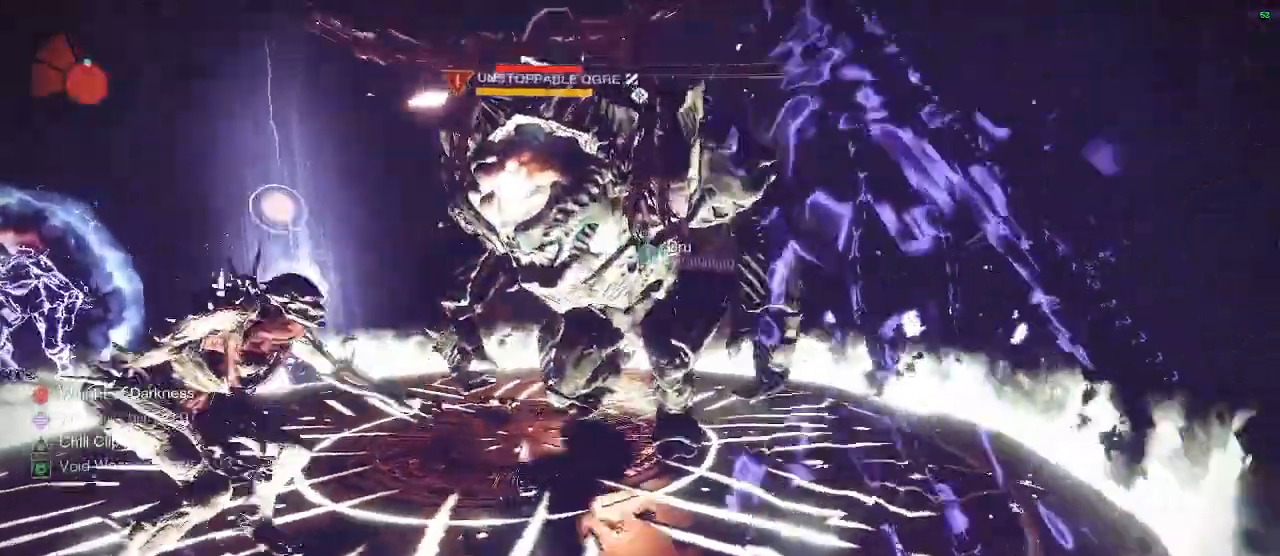
Gameplay with keyboard and mouse; each line is a JSON object with the keys and mouse buttons held at the frame after it. "events" lists presses ("down") and releases ("up") of "1", "2", "3", "4", "5", "a", "alt", "c", "caps_lock", "ctrl", "d", "e", "f", "g", "q", "r", "s", "shift", "space", "t", "tab", "v", "w", "x", "z", "mouse_left", "mouse_wheel" and "mouse_right" between this image and that frame as [ms after this image, input, new state], when the widget could be followed in between. "mouse_left", "mouse_wheel", "mouse_right" = the "left", "wheel", "right" buttons of the "mouse" list. No other keys are recorded. "wheel" means that the mouse wheel is clicked or scrolled. "mouse_move" is the direction in which the mouse moves at that frame (one of eight, or "still"), when it could be read.
{"keys": ["d"], "mouse": [], "mouse_move": "still", "events": [[333, "s", "up"]]}
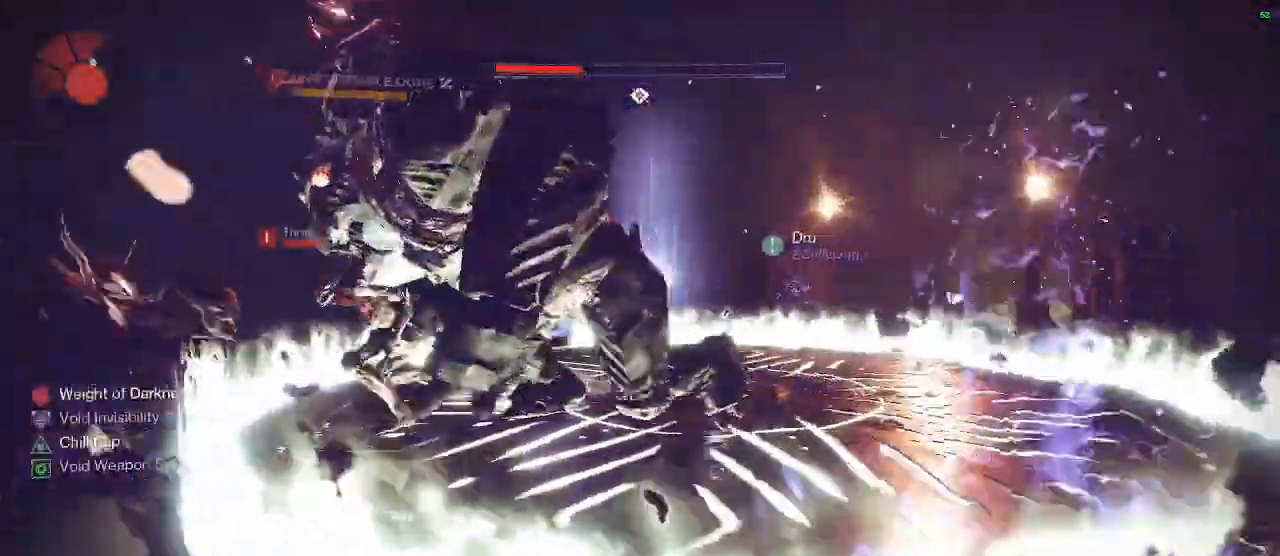
{"keys": ["d", "w"], "mouse": [], "mouse_move": "still", "events": [[217, "w", "down"]]}
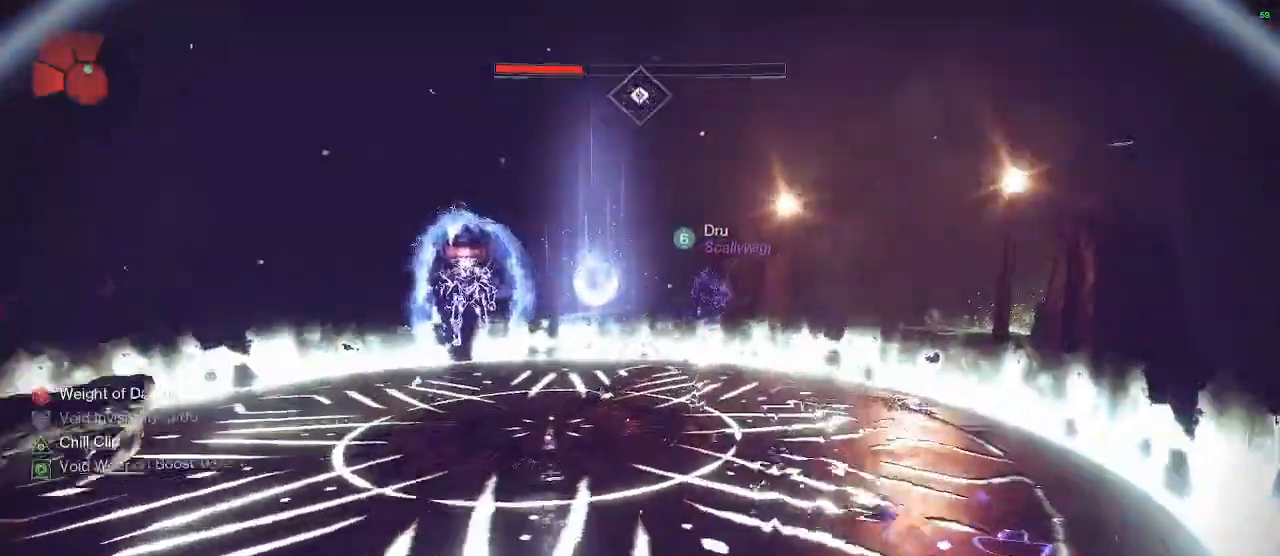
{"keys": ["w"], "mouse": [], "mouse_move": "right", "events": [[83, "w", "up"], [417, "w", "down"], [500, "d", "up"]]}
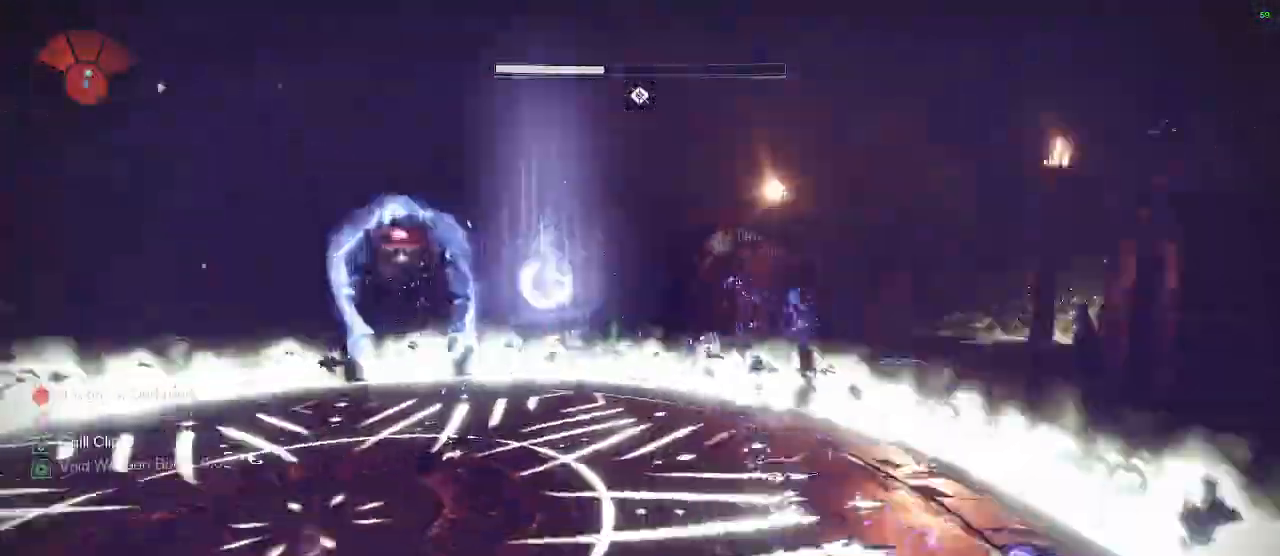
{"keys": ["d"], "mouse": [], "mouse_move": "left", "events": [[350, "d", "down"], [383, "w", "up"]]}
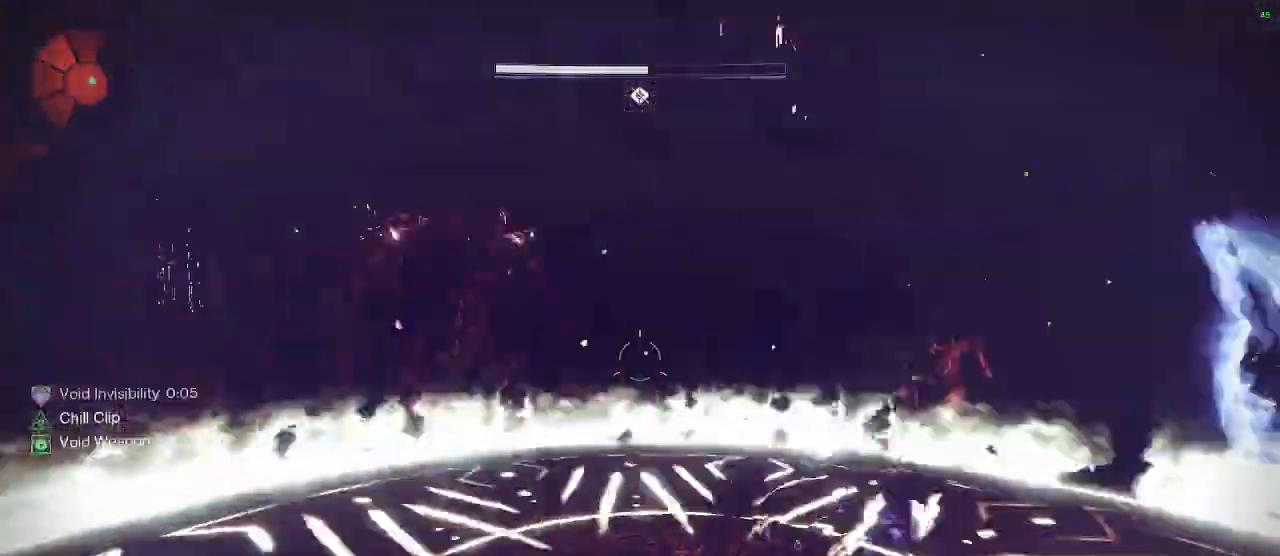
{"keys": ["d", "s"], "mouse": [], "mouse_move": "still", "events": [[117, "s", "down"]]}
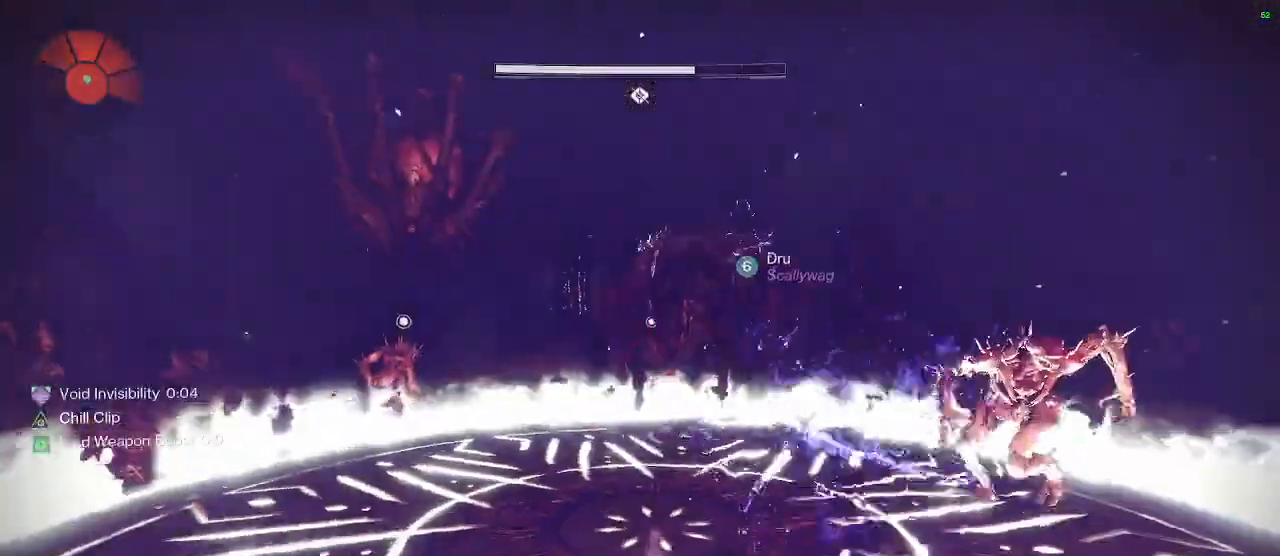
{"keys": ["a", "w"], "mouse": [], "mouse_move": "still", "events": [[33, "d", "up"], [33, "s", "up"], [500, "a", "down"], [500, "w", "down"]]}
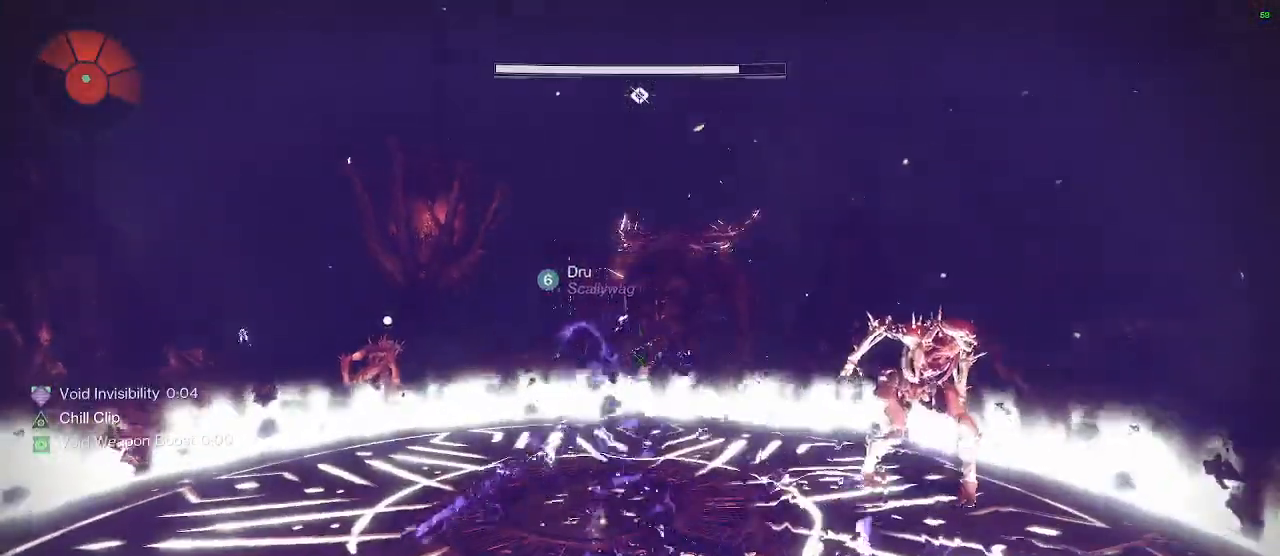
{"keys": [], "mouse": [], "mouse_move": "still", "events": [[150, "w", "up"], [233, "a", "up"]]}
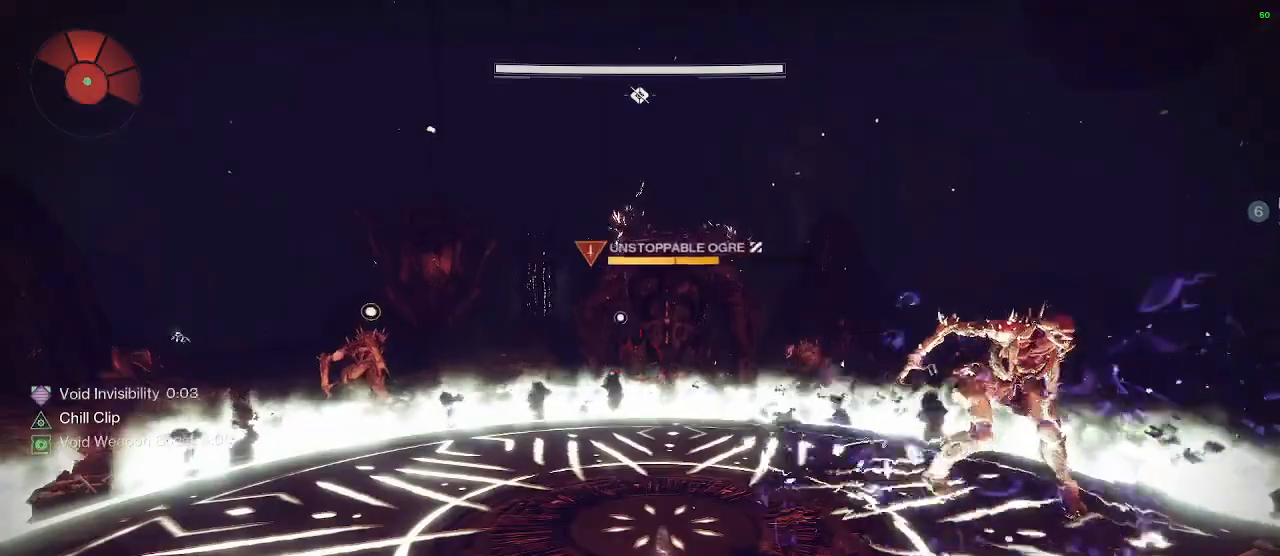
{"keys": [], "mouse": [], "mouse_move": "right", "events": [[367, "s", "down"], [500, "s", "up"]]}
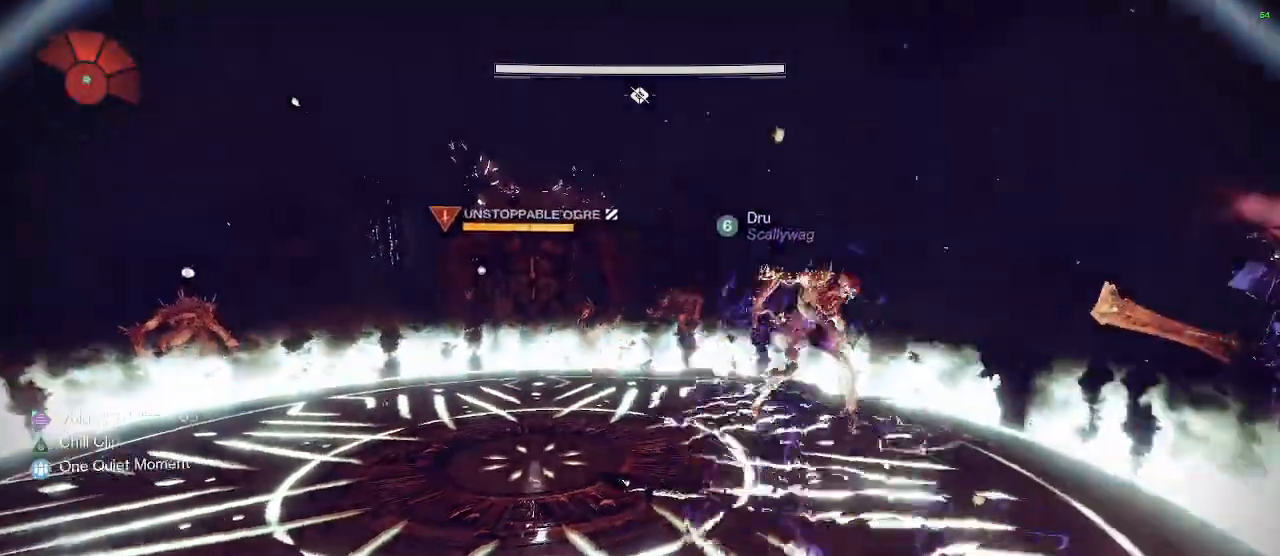
{"keys": [], "mouse": [], "mouse_move": "down-left", "events": []}
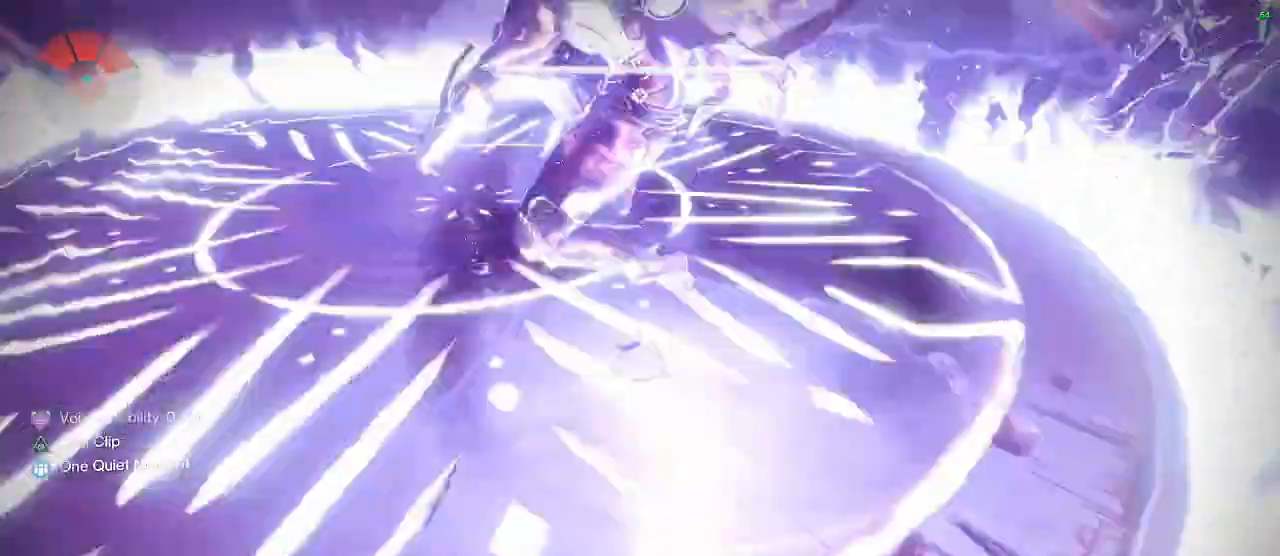
{"keys": [], "mouse": [], "mouse_move": "up-left", "events": []}
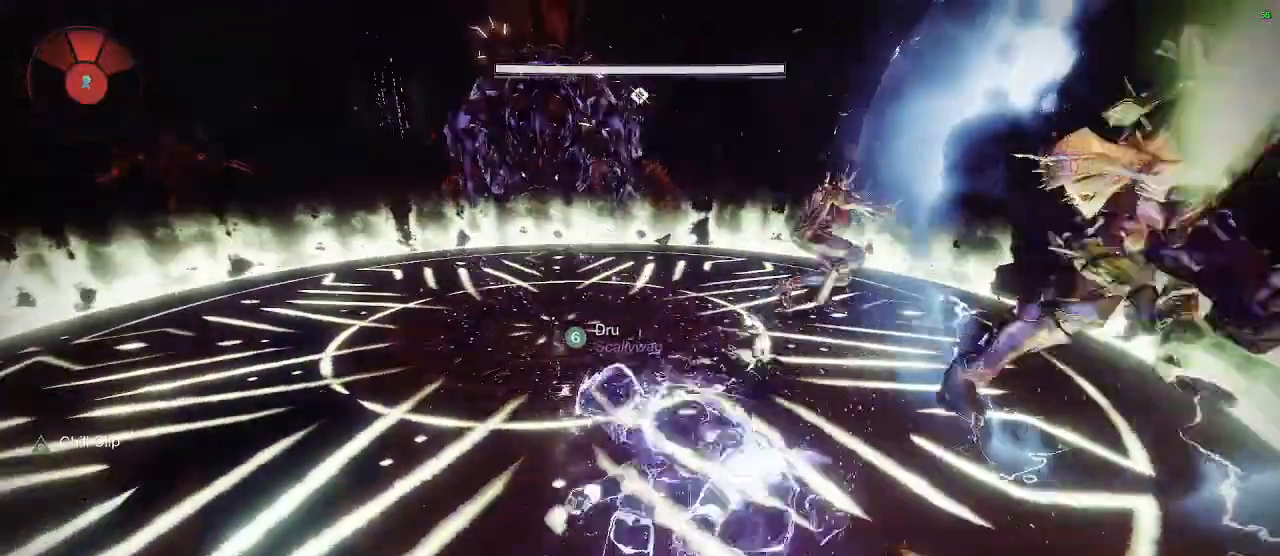
{"keys": ["a"], "mouse": [], "mouse_move": "still", "events": [[83, "a", "down"]]}
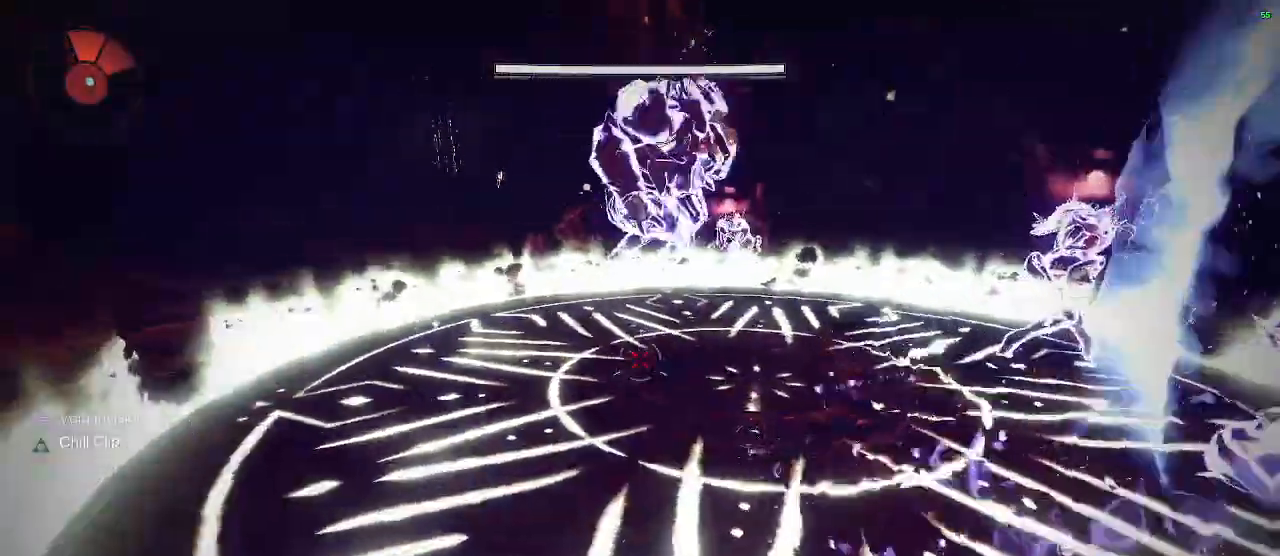
{"keys": [], "mouse": [], "mouse_move": "still", "events": [[183, "w", "down"], [317, "a", "up"], [500, "w", "up"]]}
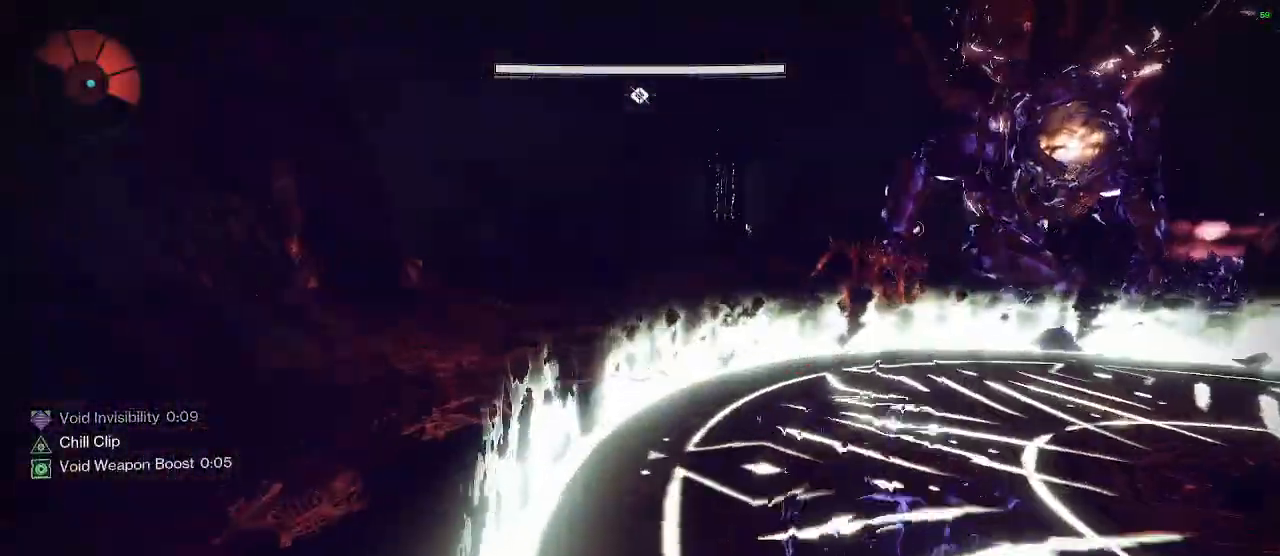
{"keys": [], "mouse": [], "mouse_move": "left", "events": []}
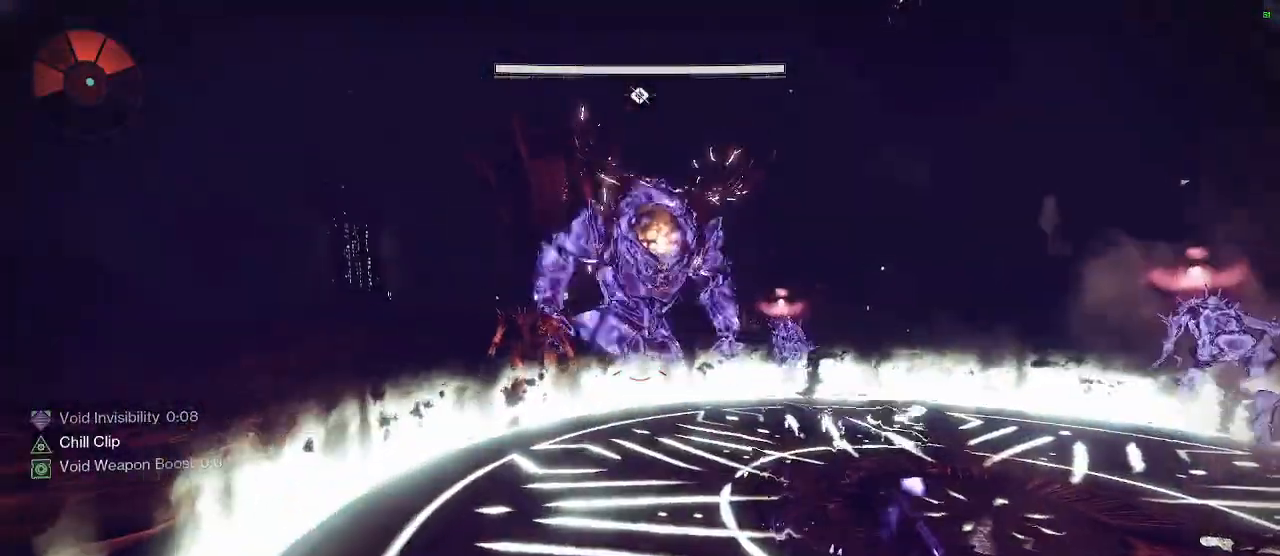
{"keys": ["d"], "mouse": [], "mouse_move": "still", "events": [[17, "r", "down"], [117, "r", "up"], [450, "d", "down"]]}
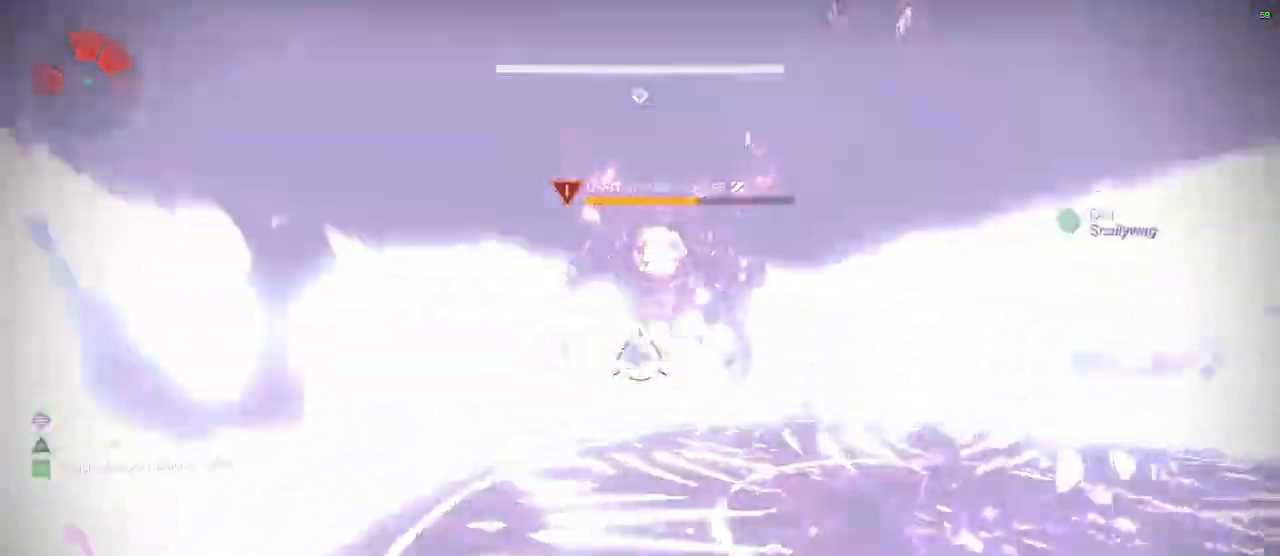
{"keys": [], "mouse": [], "mouse_move": "left", "events": [[133, "d", "up"]]}
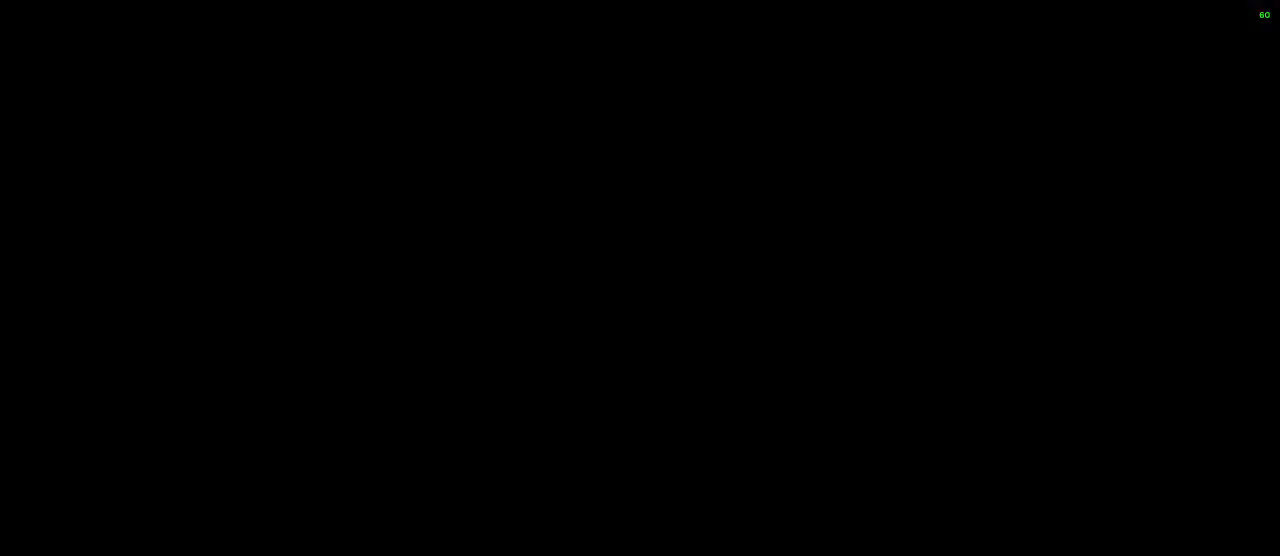
{"keys": [], "mouse": [], "mouse_move": "right", "events": []}
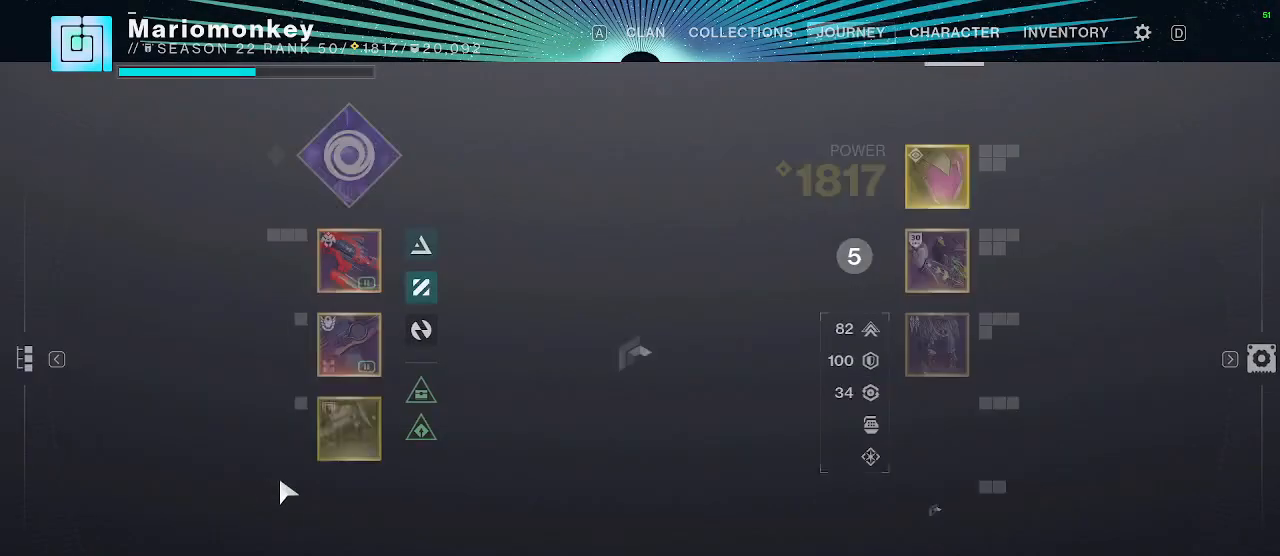
{"keys": [], "mouse": ["left"], "mouse_move": "left", "events": [[483, "mouse_left", "down"]]}
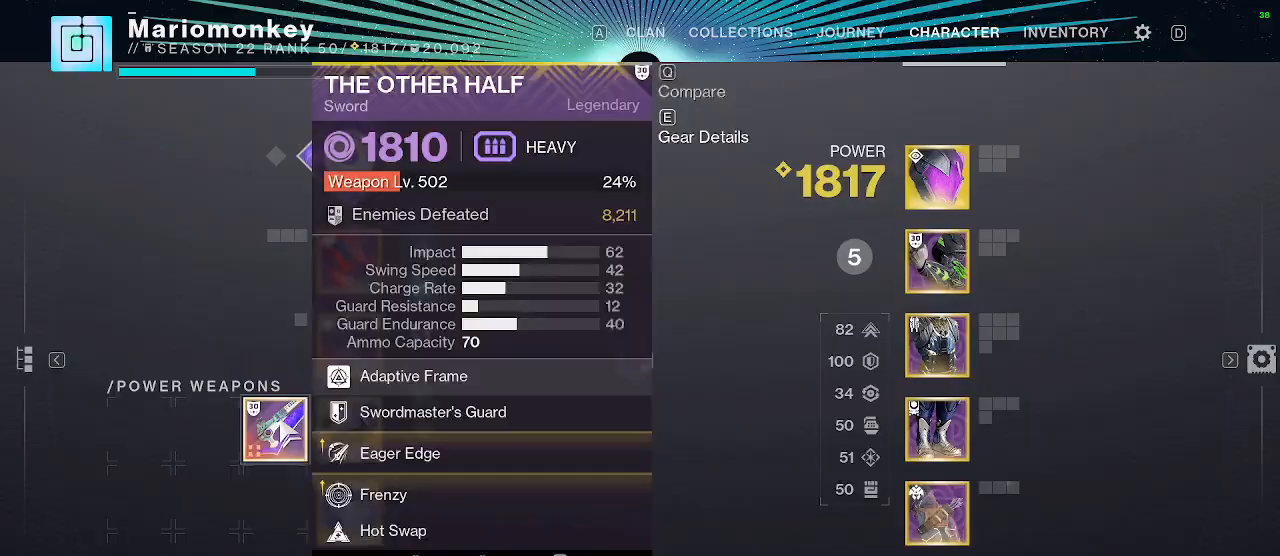
{"keys": ["w"], "mouse": [], "mouse_move": "still", "events": [[100, "mouse_left", "up"], [417, "w", "down"]]}
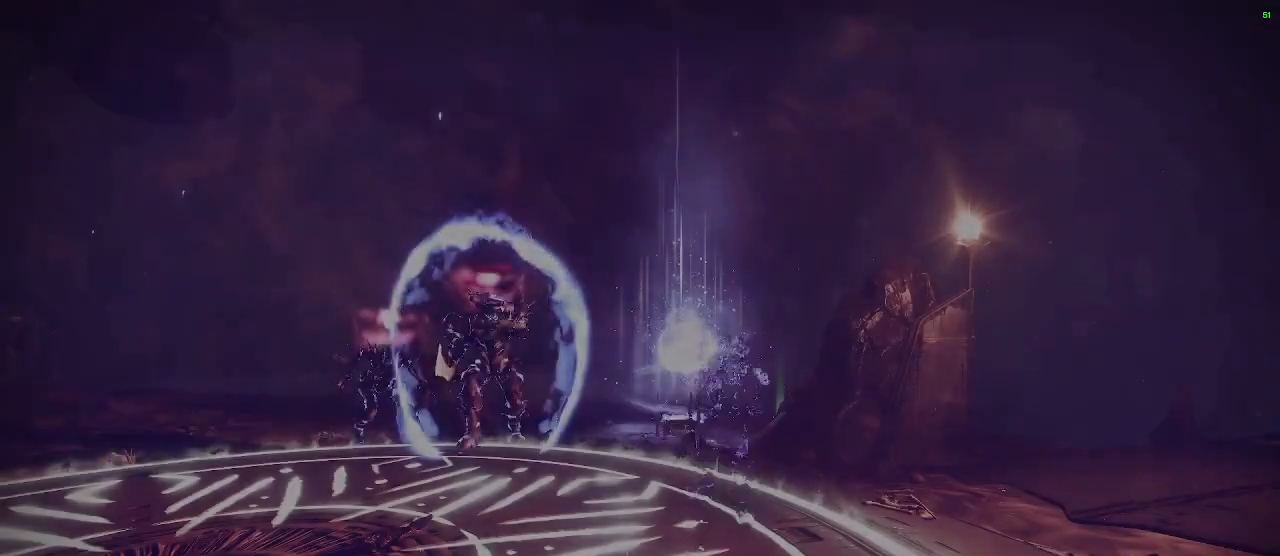
{"keys": ["shift", "w"], "mouse": [], "mouse_move": "right", "events": [[300, "shift", "down"]]}
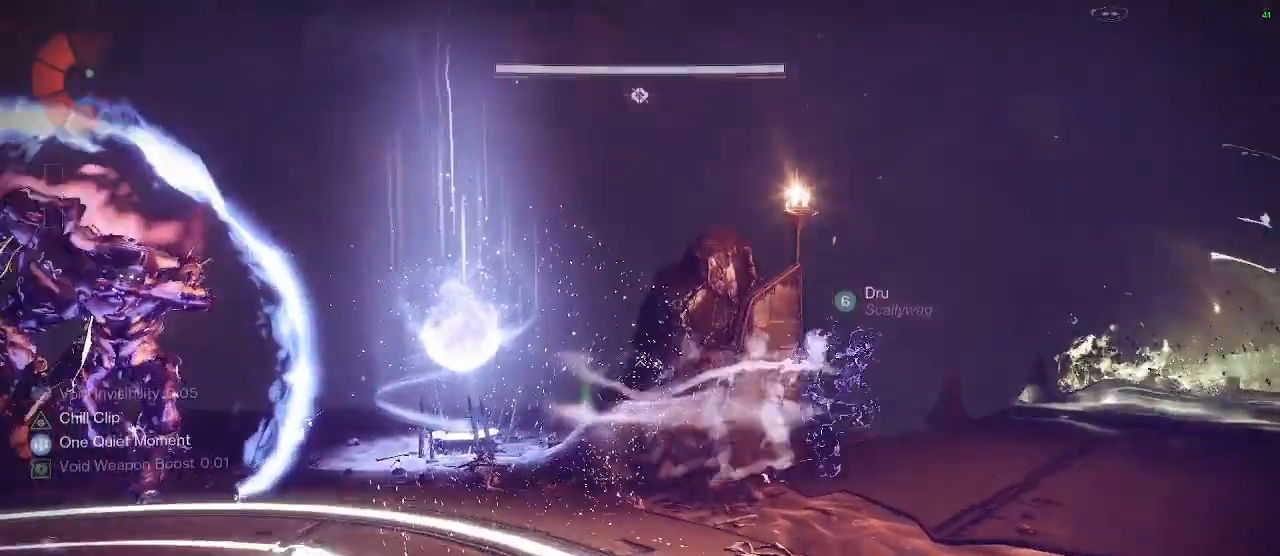
{"keys": ["shift", "w"], "mouse": [], "mouse_move": "right", "events": [[100, "a", "down"], [150, "a", "up"]]}
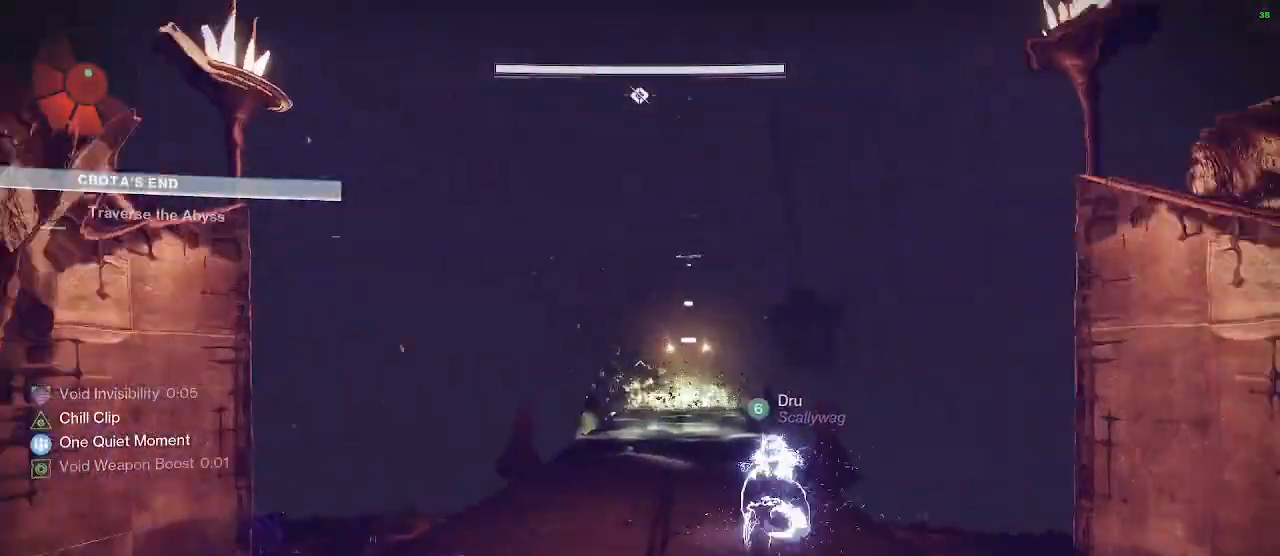
{"keys": ["shift", "w"], "mouse": [], "mouse_move": "still", "events": []}
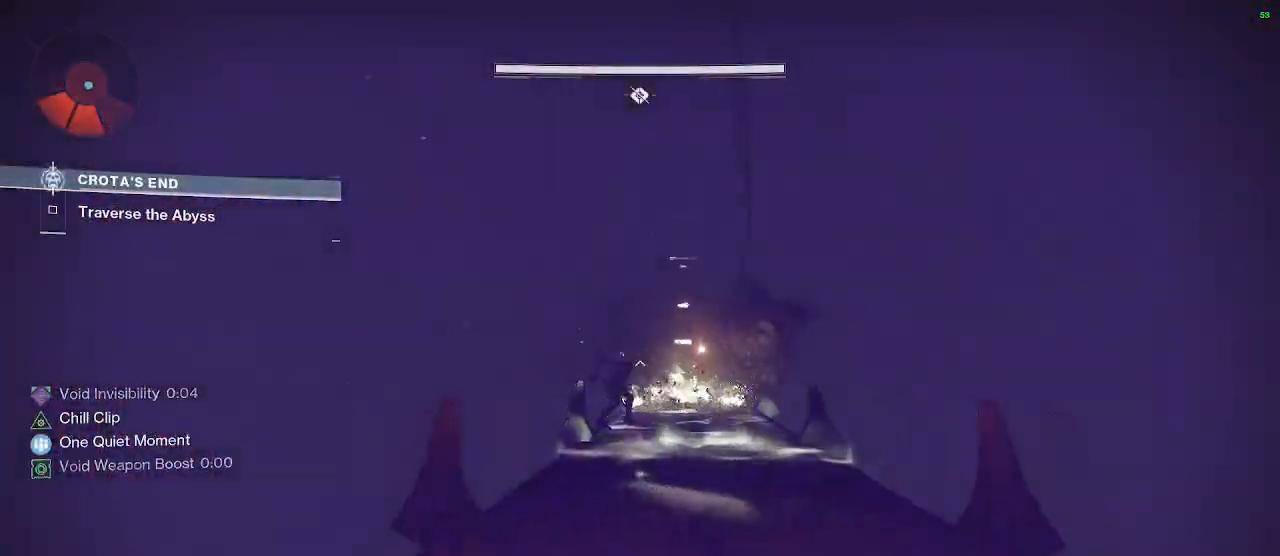
{"keys": ["shift", "w"], "mouse": [], "mouse_move": "still", "events": [[17, "d", "down"], [100, "d", "up"], [233, "d", "down"], [383, "d", "up"]]}
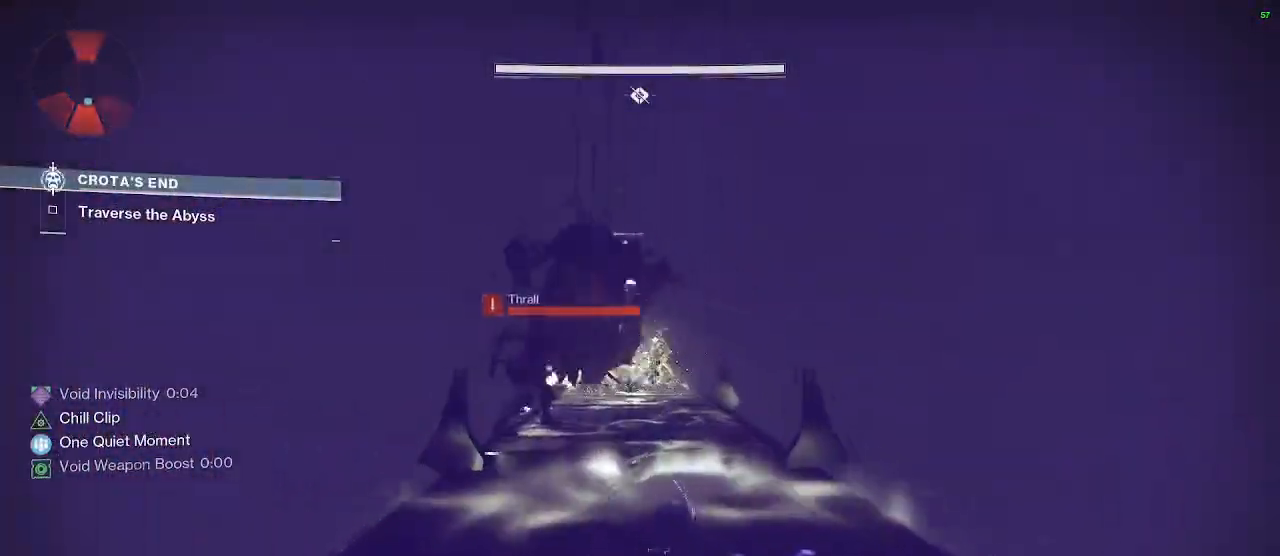
{"keys": ["shift", "w"], "mouse": [], "mouse_move": "still", "events": [[67, "d", "down"], [217, "d", "up"]]}
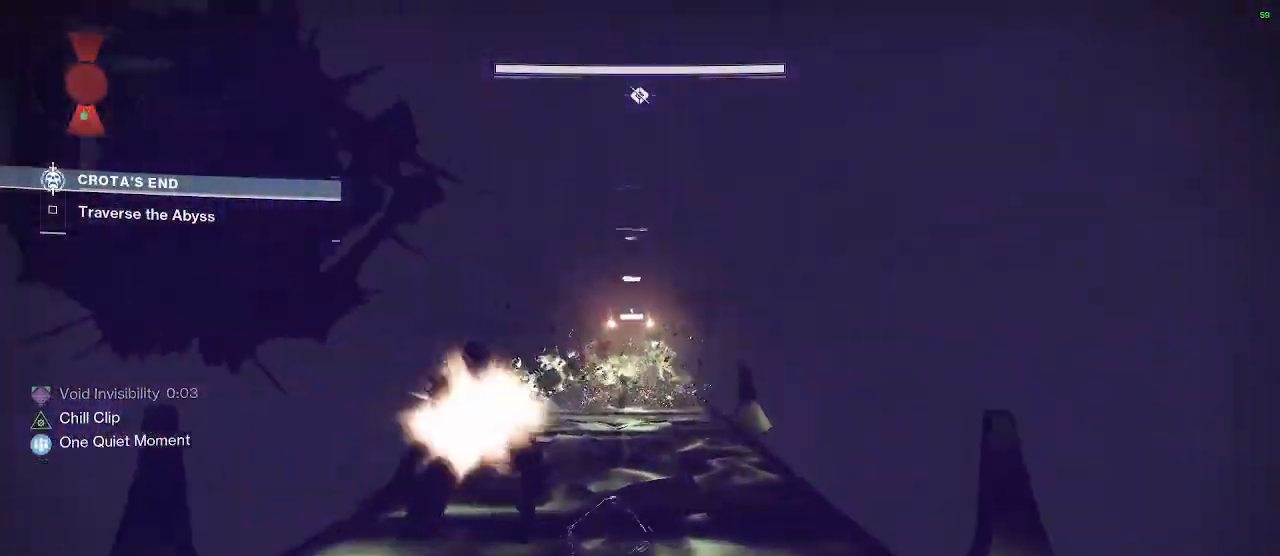
{"keys": ["shift", "w"], "mouse": [], "mouse_move": "still", "events": []}
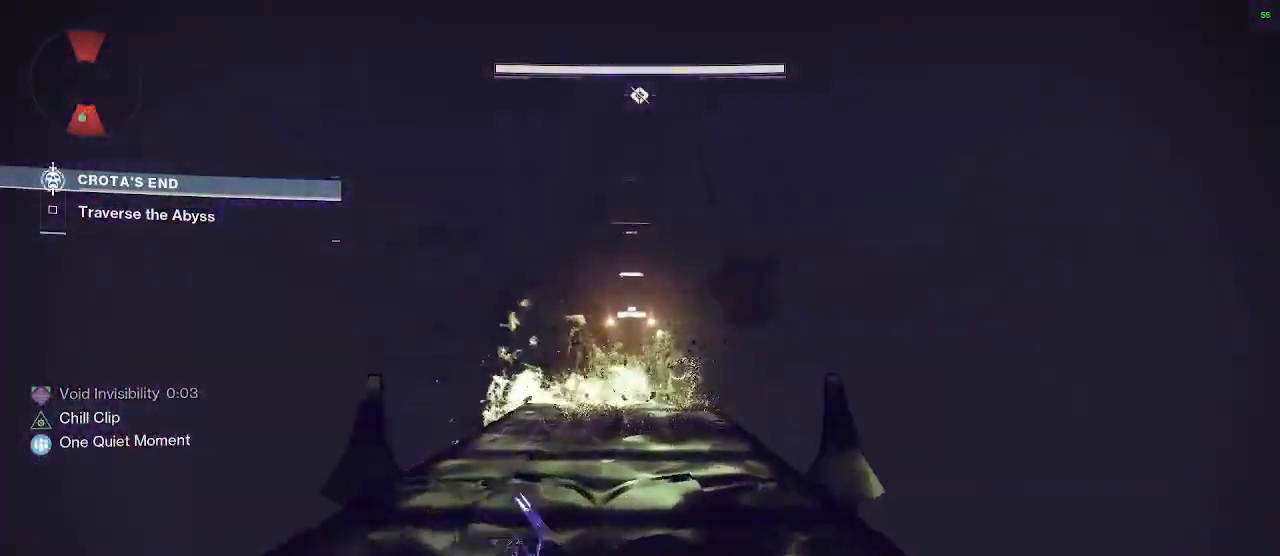
{"keys": ["shift", "w"], "mouse": [], "mouse_move": "still", "events": []}
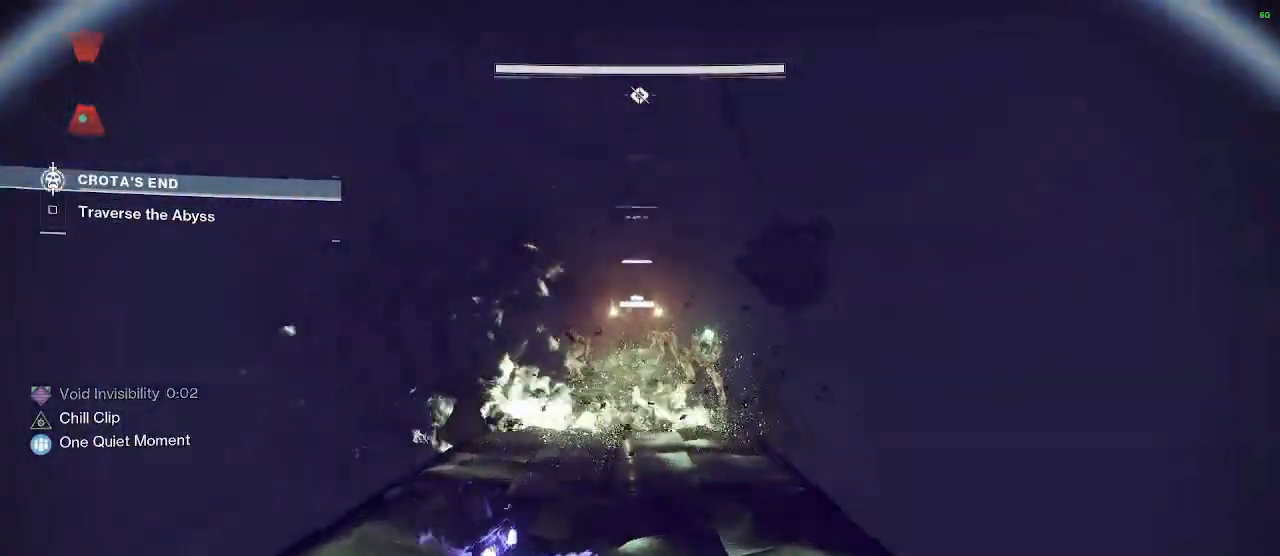
{"keys": ["shift", "w"], "mouse": [], "mouse_move": "still", "events": [[67, "a", "down"], [400, "a", "up"]]}
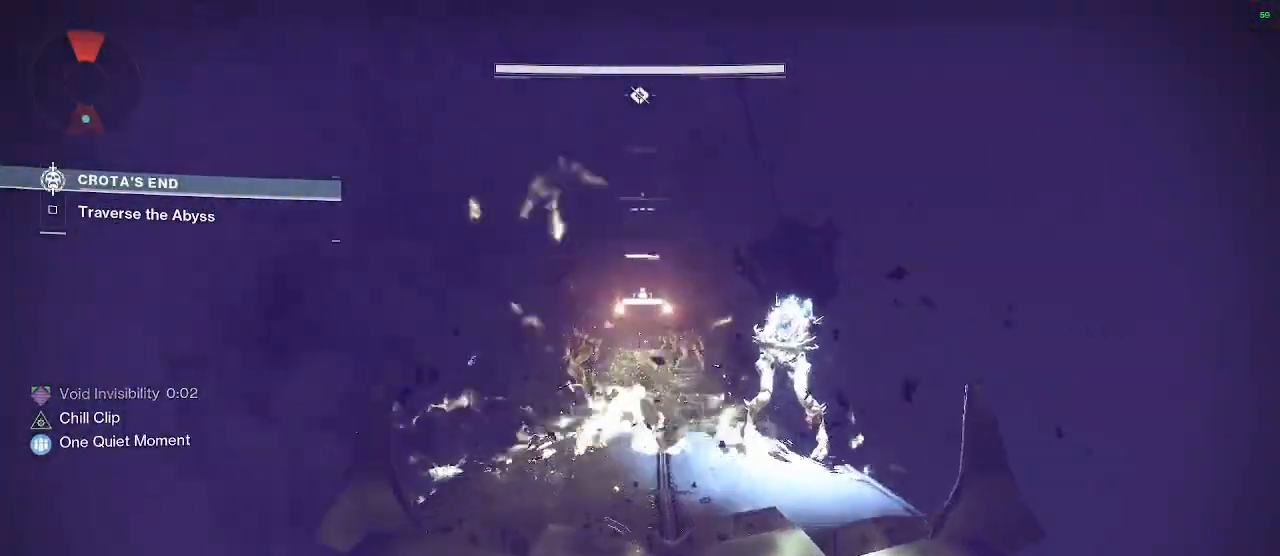
{"keys": ["d", "shift", "space", "w"], "mouse": [], "mouse_move": "still", "events": [[233, "space", "down"], [500, "d", "down"]]}
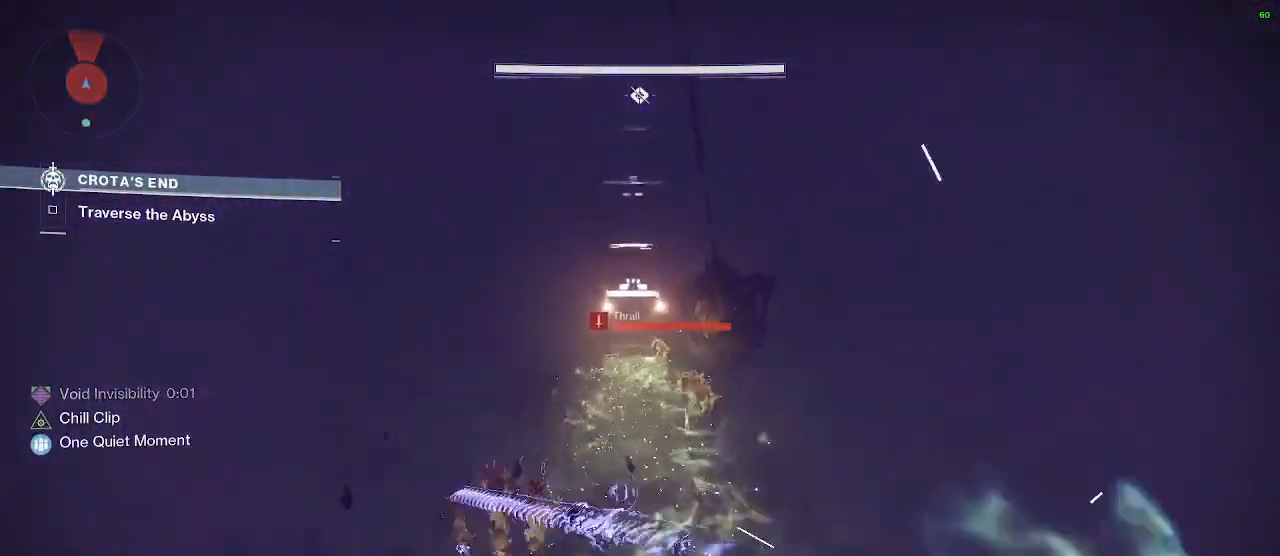
{"keys": ["a", "shift", "w"], "mouse": [], "mouse_move": "still", "events": [[200, "d", "up"], [200, "space", "up"], [483, "a", "down"]]}
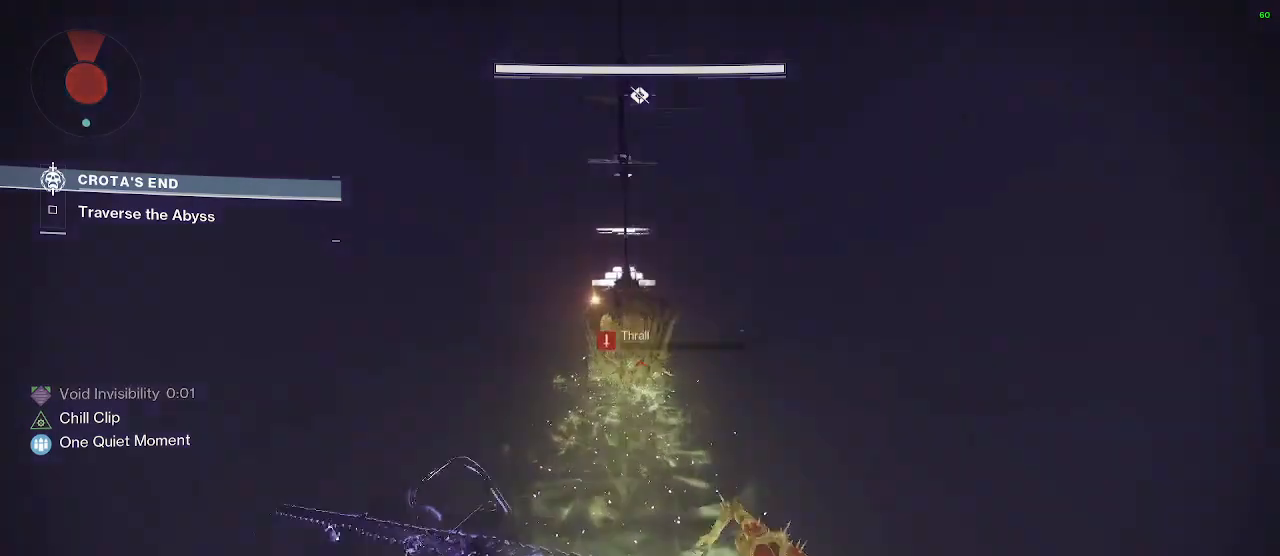
{"keys": ["s"], "mouse": [], "mouse_move": "still", "events": [[167, "a", "up"], [350, "w", "up"], [400, "shift", "up"], [500, "s", "down"]]}
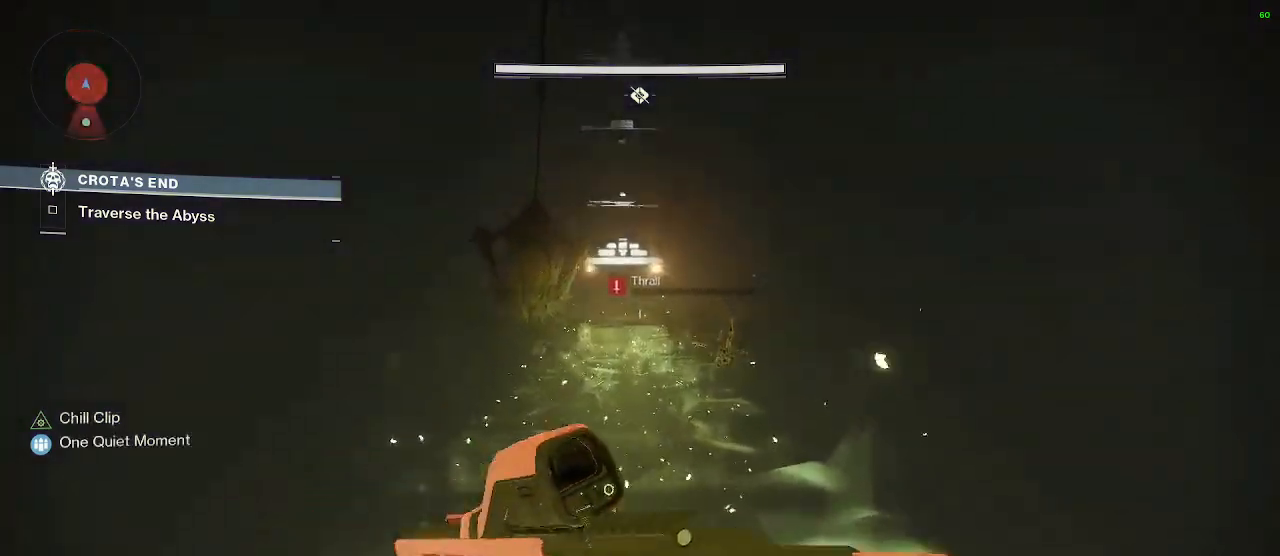
{"keys": ["shift", "space", "w"], "mouse": [], "mouse_move": "still", "events": [[183, "s", "up"], [267, "w", "down"], [317, "shift", "down"], [417, "space", "down"]]}